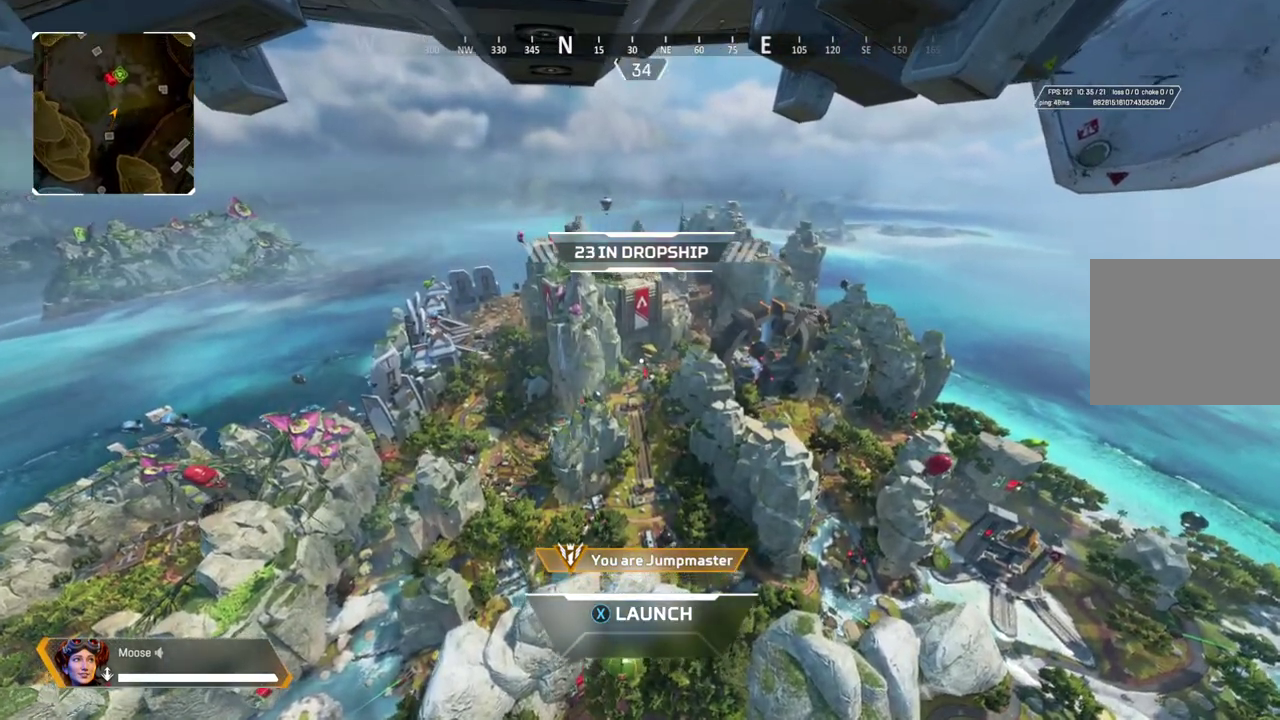
Gameplay with a controller (PlayStation layout); each line is a JSON object with the inputs held at the frame after it. "events" lists button and stick changes between this image and that frame as [ms after this image, input, new state], when the widget could be followed in between. Not read: L1 L3 R1 R3 SELECT START.
{"buttons": [], "left_stick": "center", "right_stick": "left", "events": [[450, "right_stick", "left"]]}
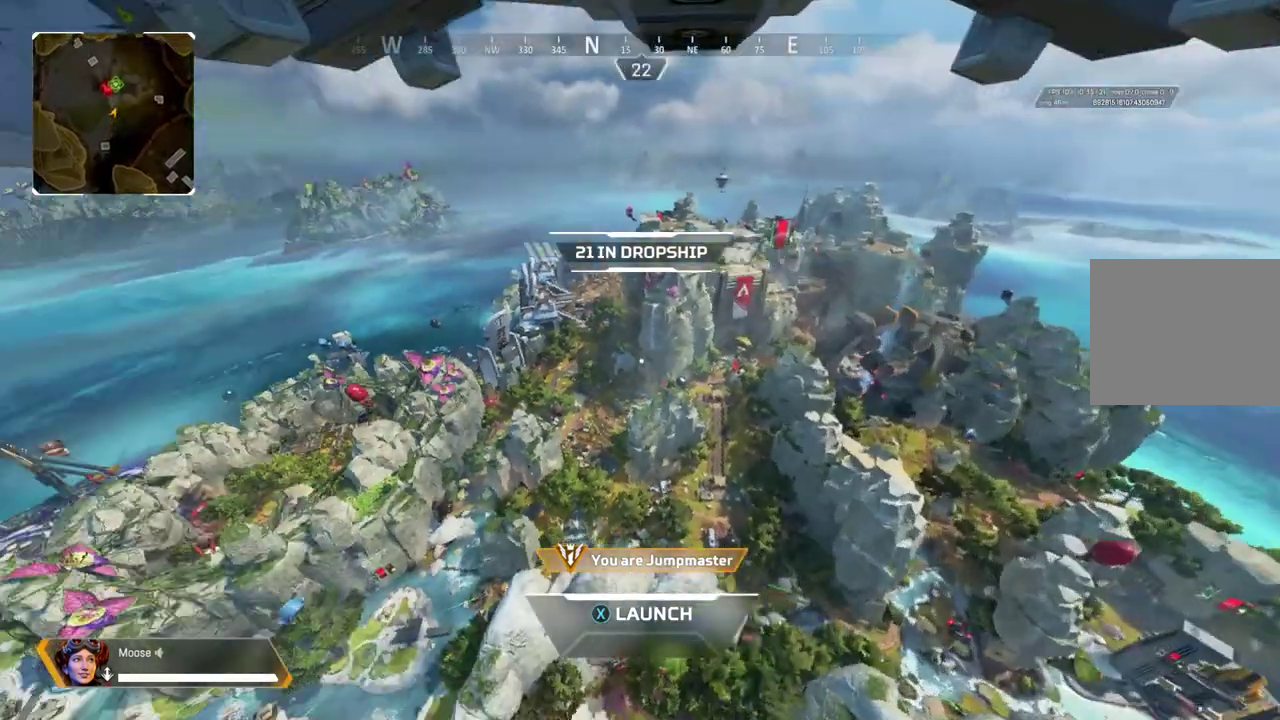
{"buttons": [], "left_stick": "center", "right_stick": "left", "events": [[33, "right_stick", "center"], [433, "right_stick", "left"]]}
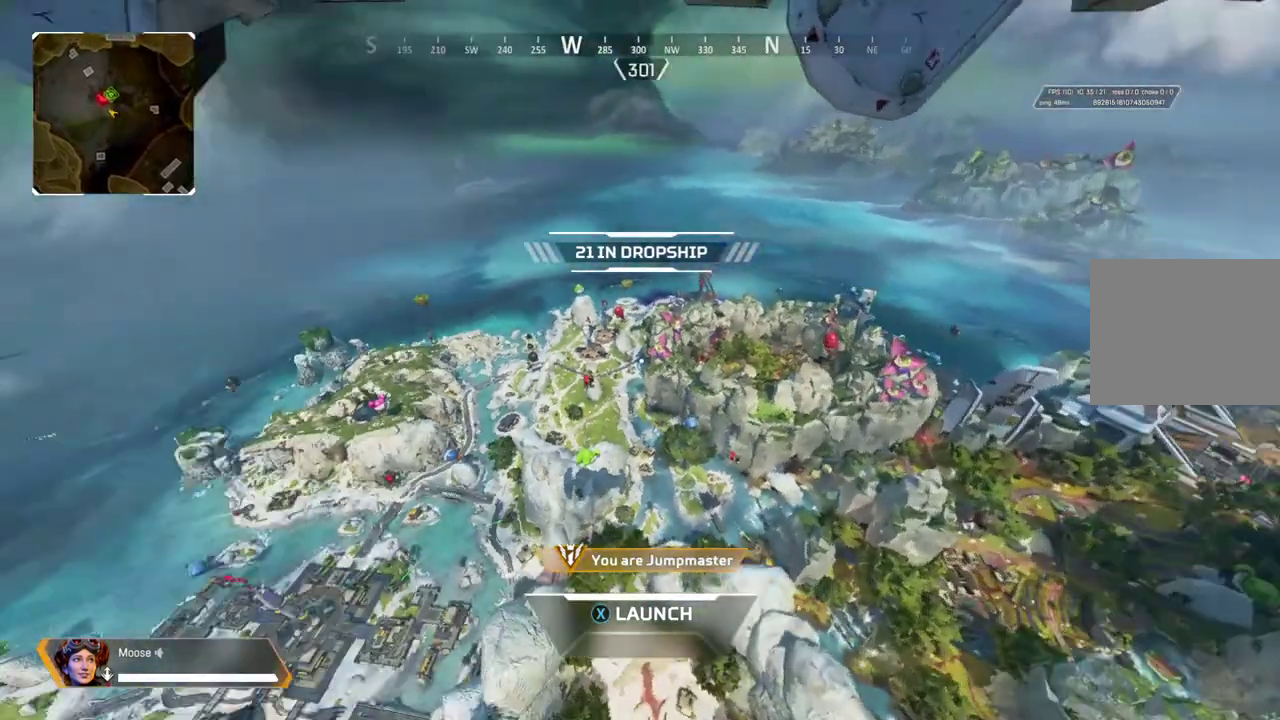
{"buttons": [], "left_stick": "center", "right_stick": "right", "events": [[150, "right_stick", "center"], [400, "right_stick", "right"]]}
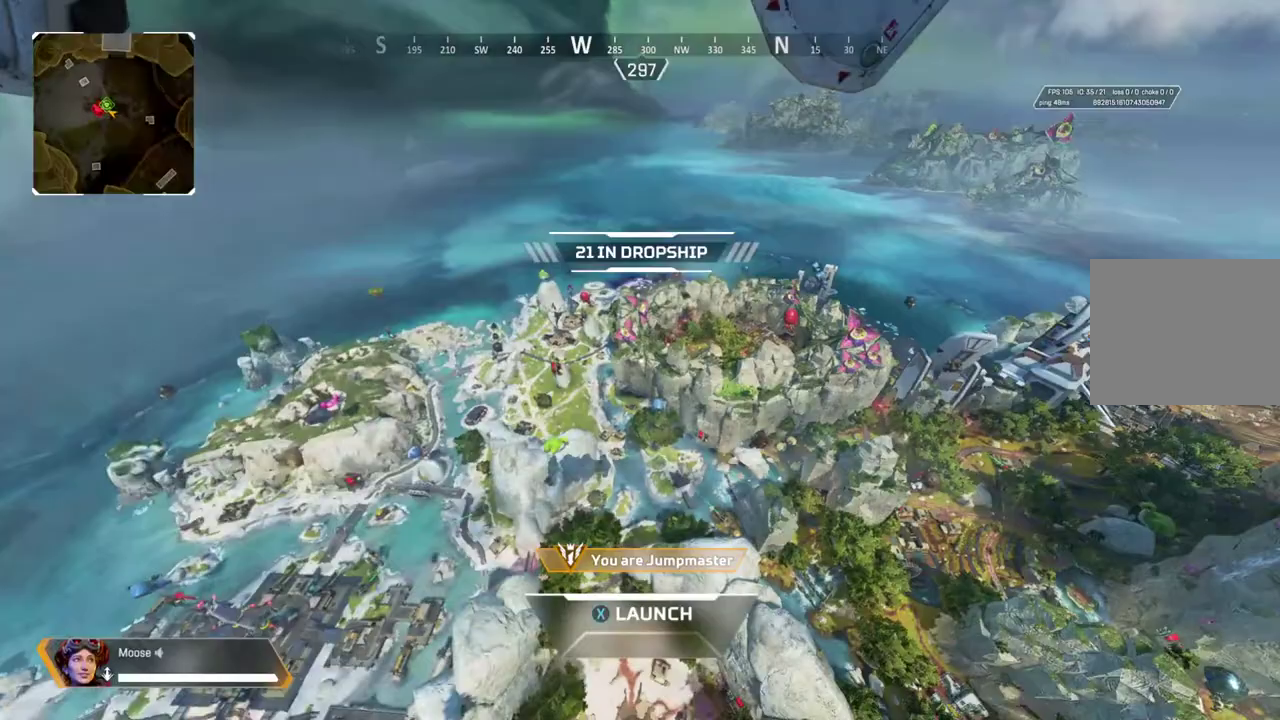
{"buttons": [], "left_stick": "center", "right_stick": "center", "events": [[217, "right_stick", "center"]]}
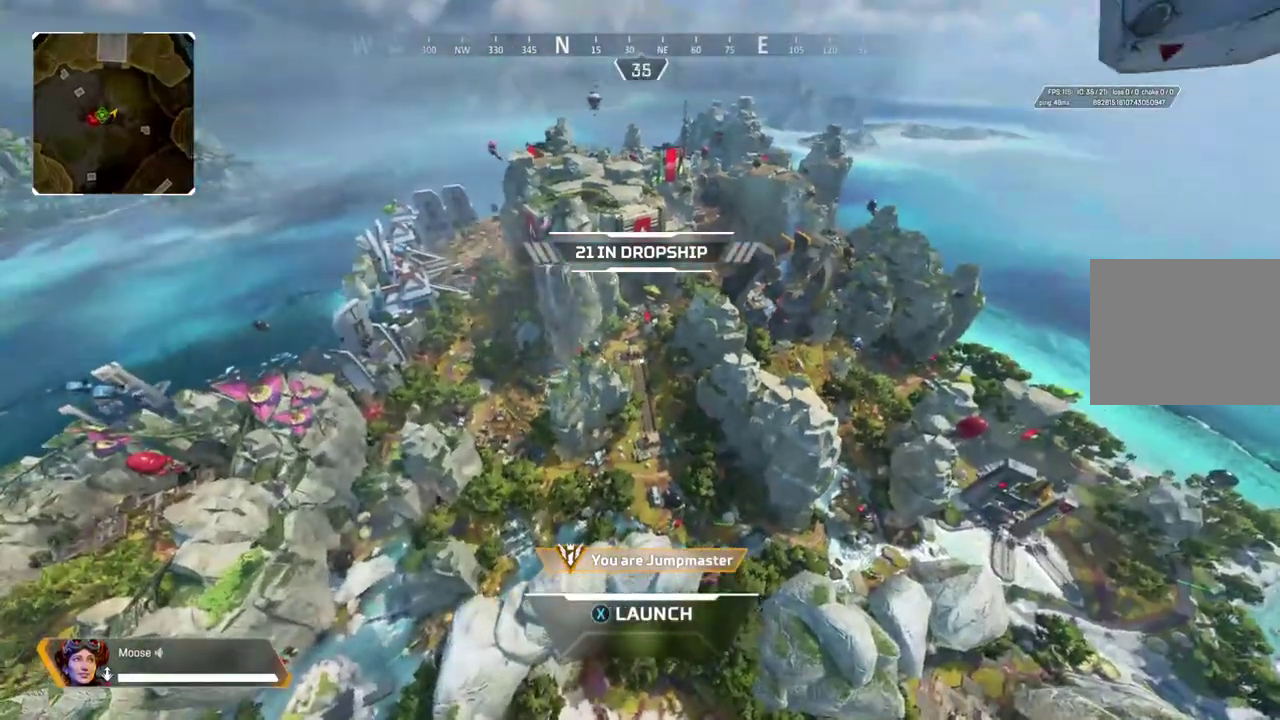
{"buttons": [], "left_stick": "center", "right_stick": "center", "events": []}
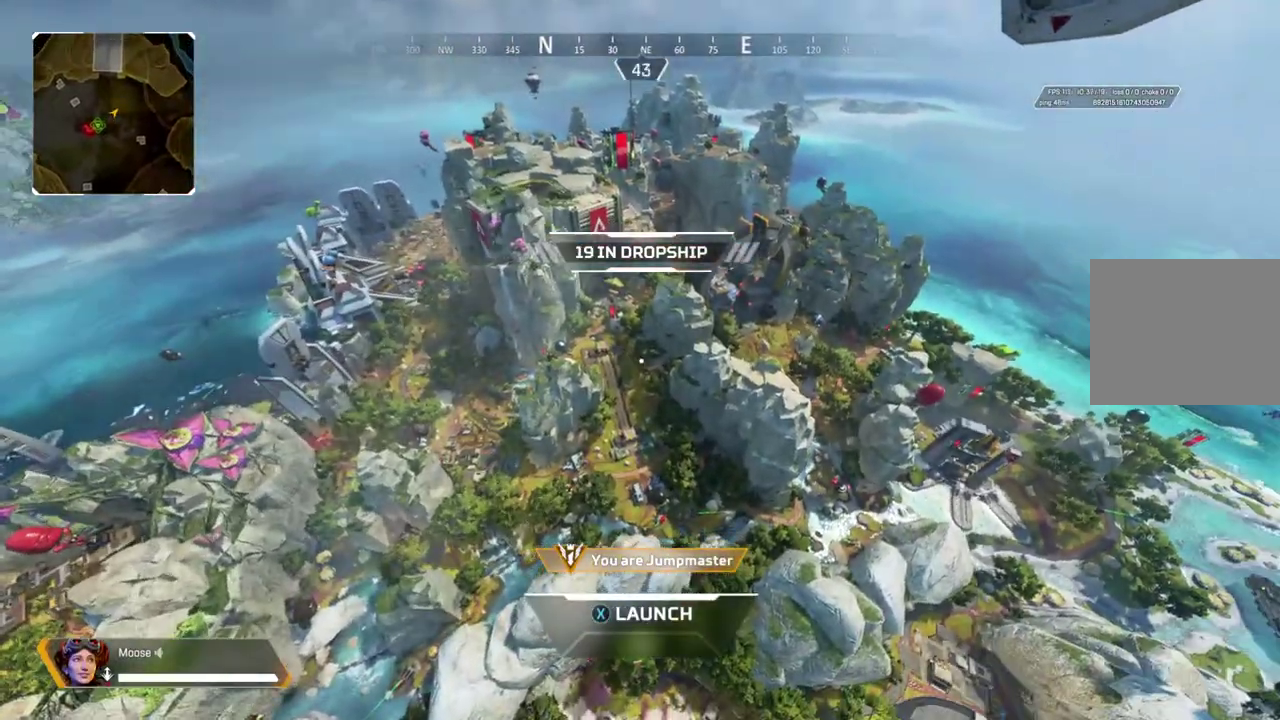
{"buttons": [], "left_stick": "center", "right_stick": "center", "events": []}
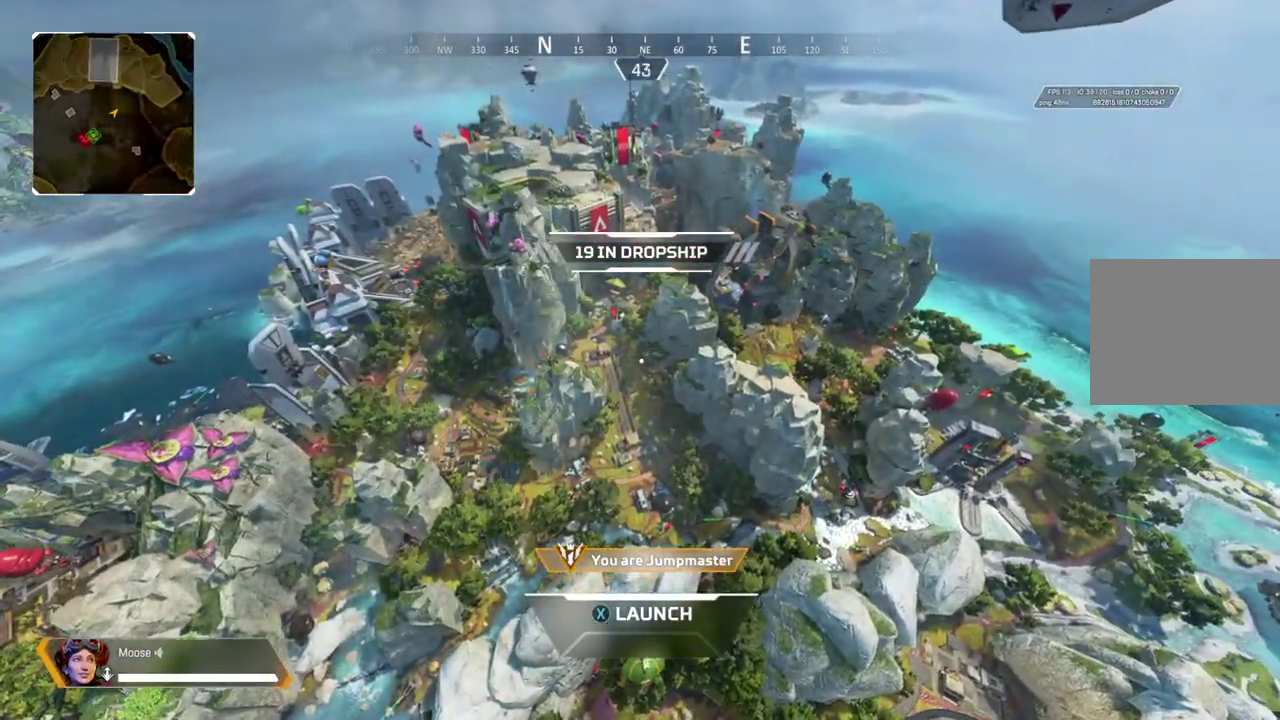
{"buttons": [], "left_stick": "center", "right_stick": "center", "events": []}
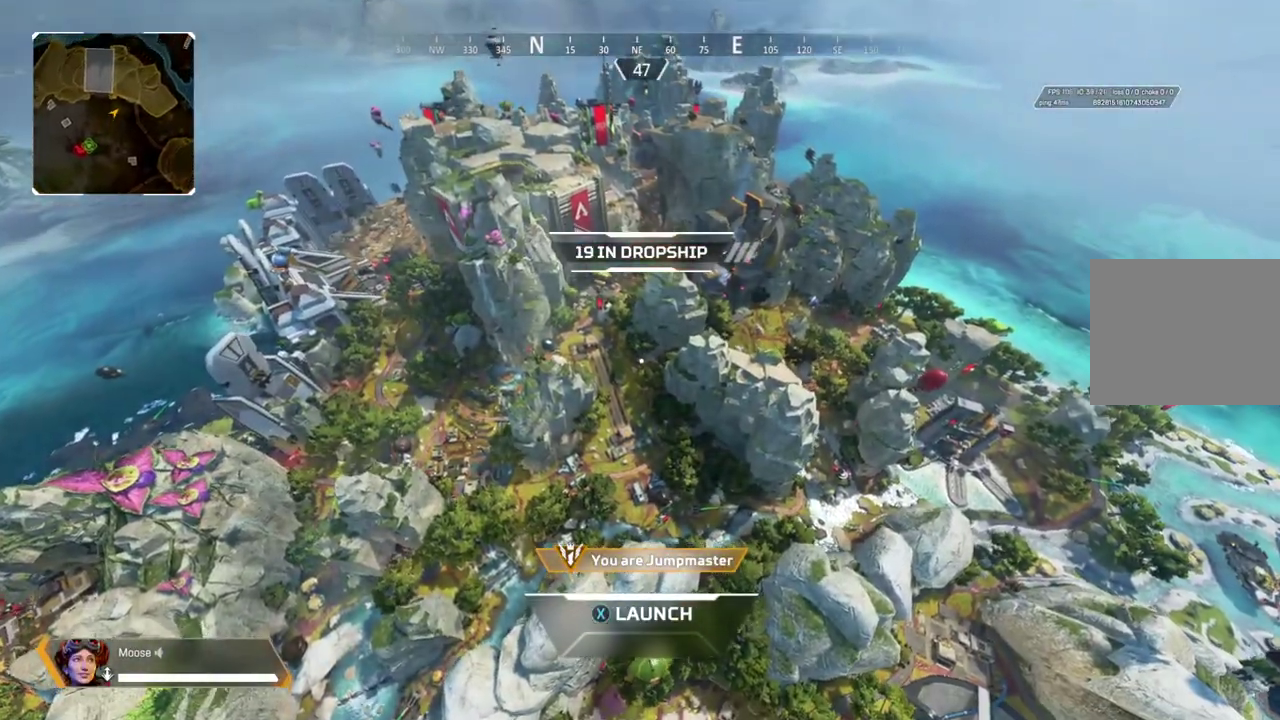
{"buttons": [], "left_stick": "center", "right_stick": "center", "events": []}
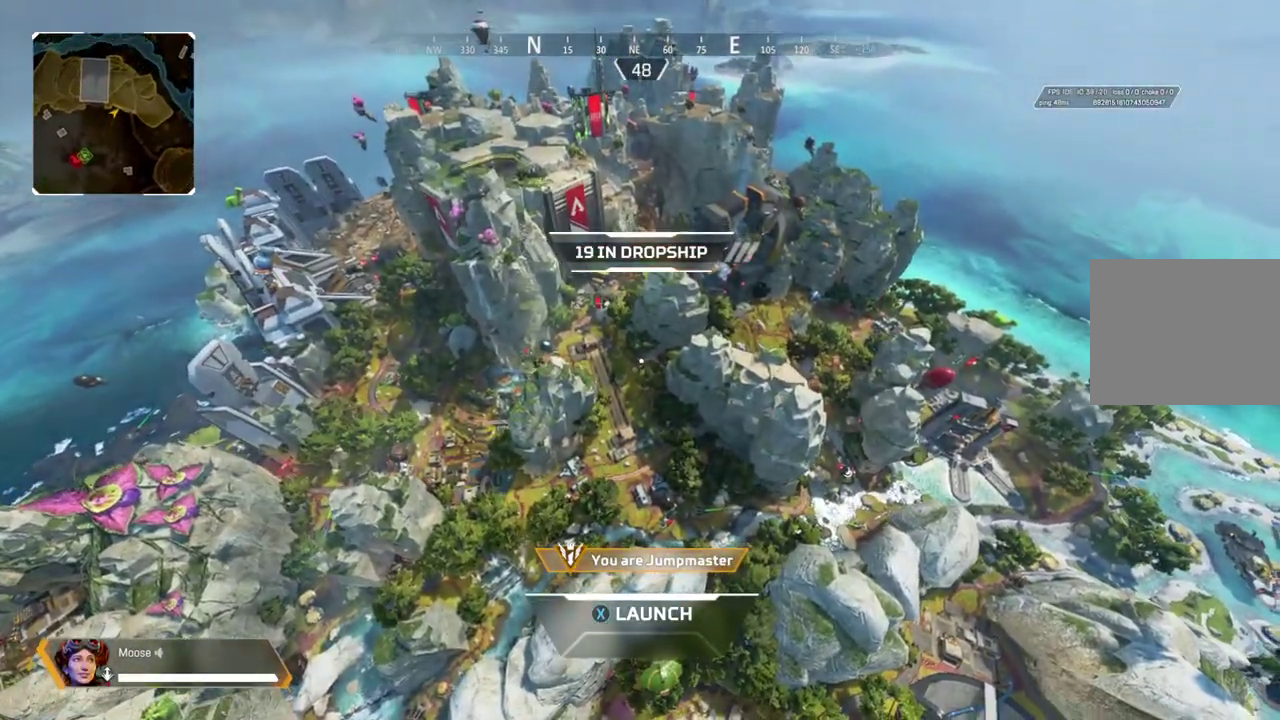
{"buttons": [], "left_stick": "center", "right_stick": "center", "events": []}
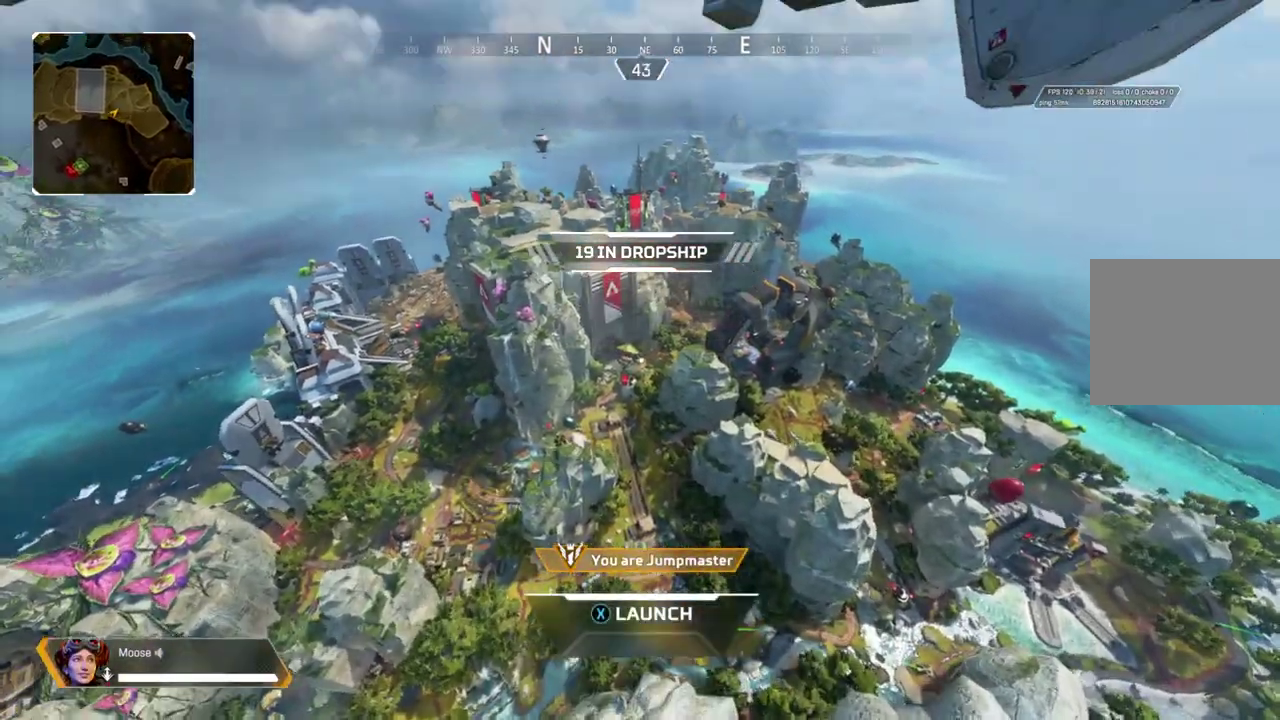
{"buttons": [], "left_stick": "center", "right_stick": "right", "events": [[233, "right_stick", "right"]]}
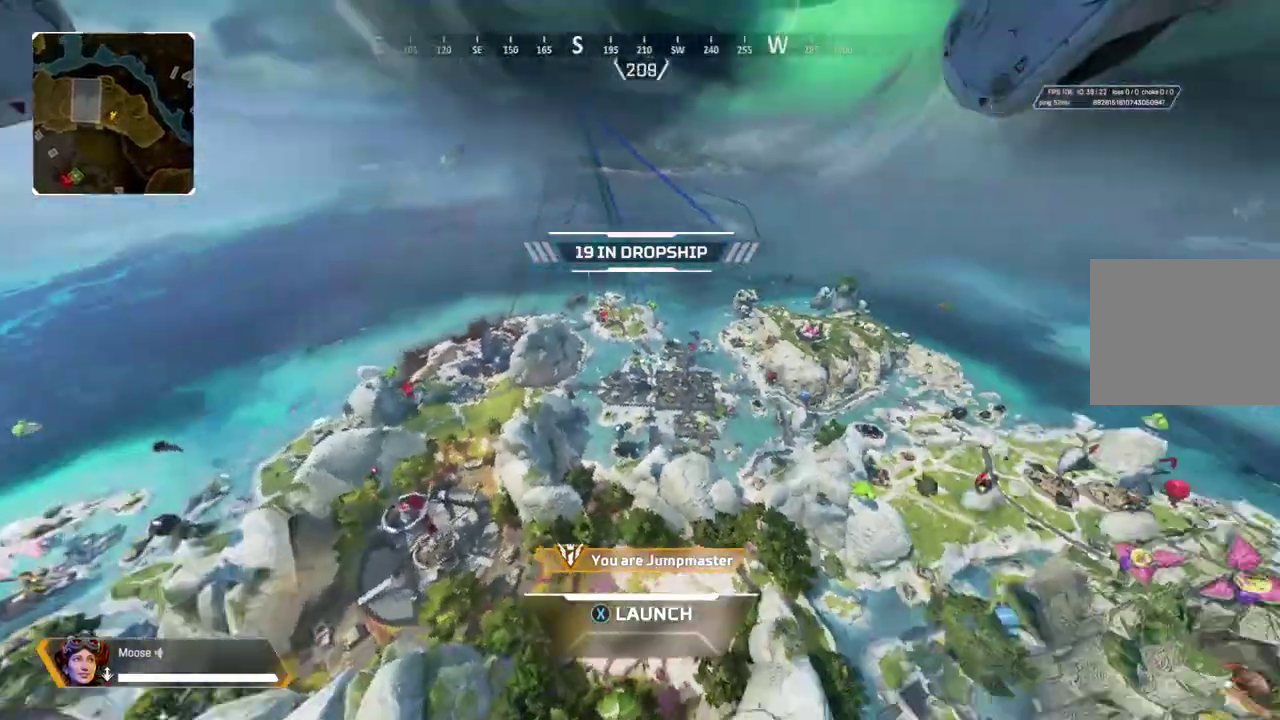
{"buttons": [], "left_stick": "center", "right_stick": "center", "events": [[33, "right_stick", "center"]]}